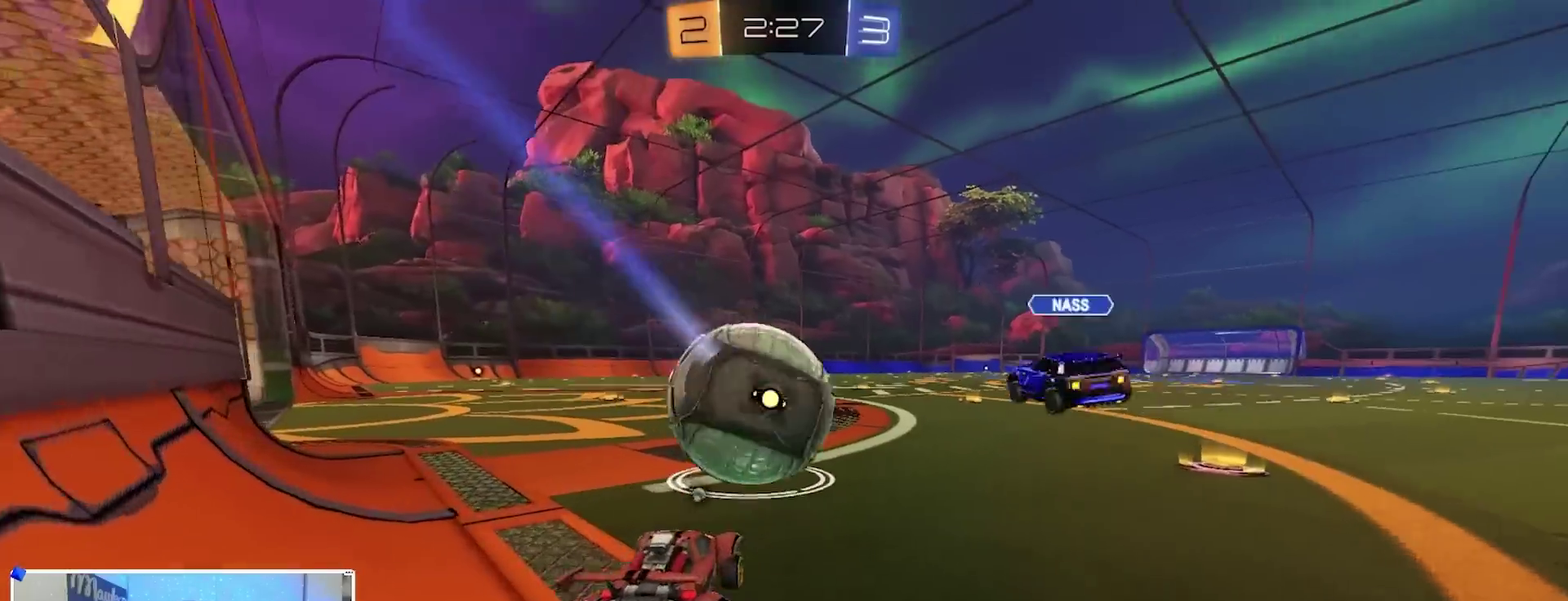
Gameplay with a controller (Xbox layout); each line is a JSON object with the inputs held at the frame after it (dt_ms = milliseconds from this image to that frame). "events" lists button and stick changes between this image and that frame as [ms after this image, input, new state], when the widget could be followed in between.
{"dt_ms": 300, "buttons": ["B", "R2"], "left_stick": "left", "right_stick": "center", "events": [[17, "left_stick", "left"], [83, "B", "down"], [167, "Y", "down"], [300, "Y", "up"]]}
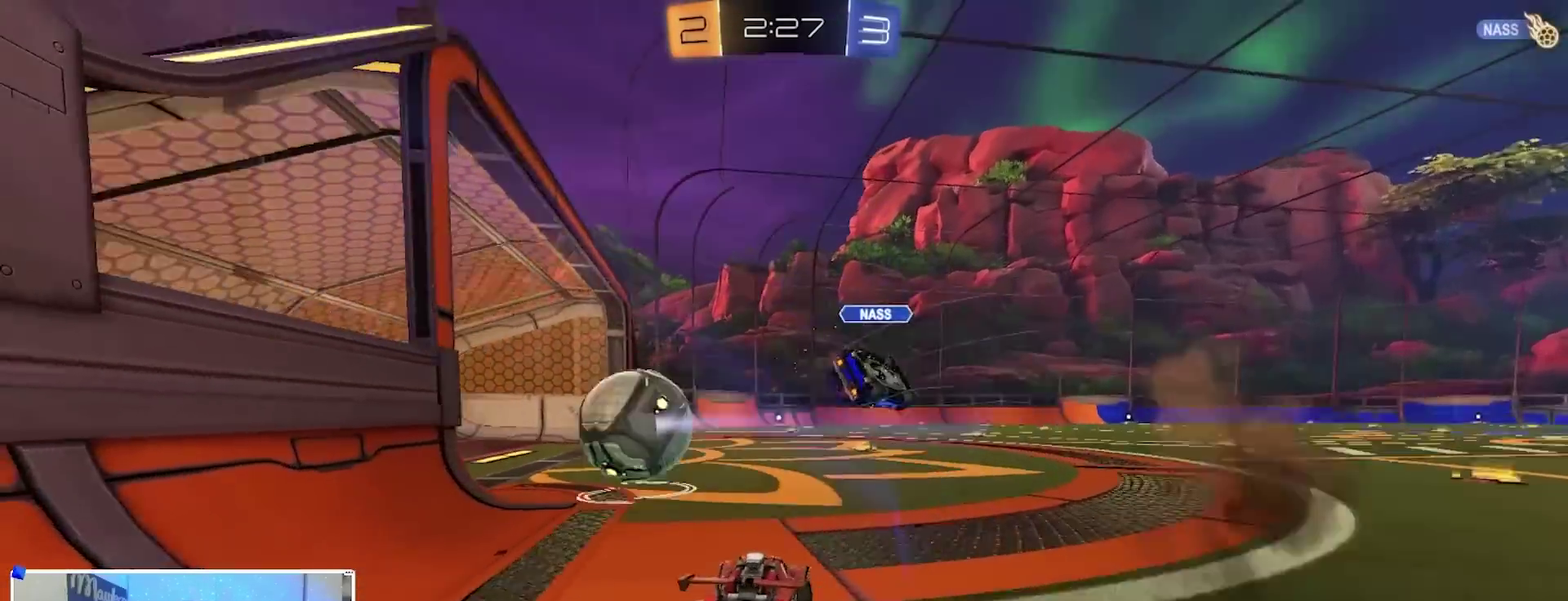
{"dt_ms": 600, "buttons": [], "left_stick": "center", "right_stick": "center", "events": [[167, "left_stick", "right"], [233, "A", "down"], [267, "left_stick", "up-right"], [433, "A", "up"], [450, "B", "up"], [450, "left_stick", "center"], [467, "R2", "up"]]}
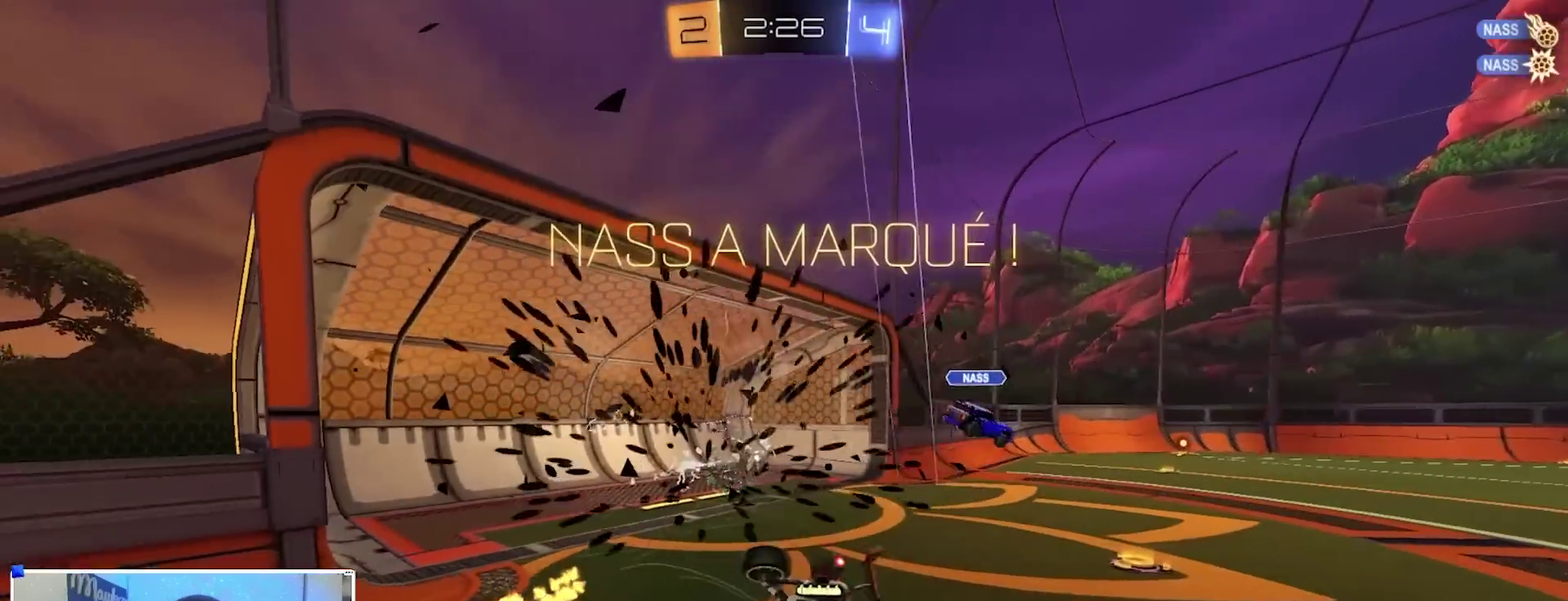
{"dt_ms": 400, "buttons": [], "left_stick": "center", "right_stick": "center", "events": [[200, "DPAD_RIGHT", "down"], [267, "DPAD_RIGHT", "up"], [317, "DPAD_RIGHT", "down"], [400, "DPAD_RIGHT", "up"]]}
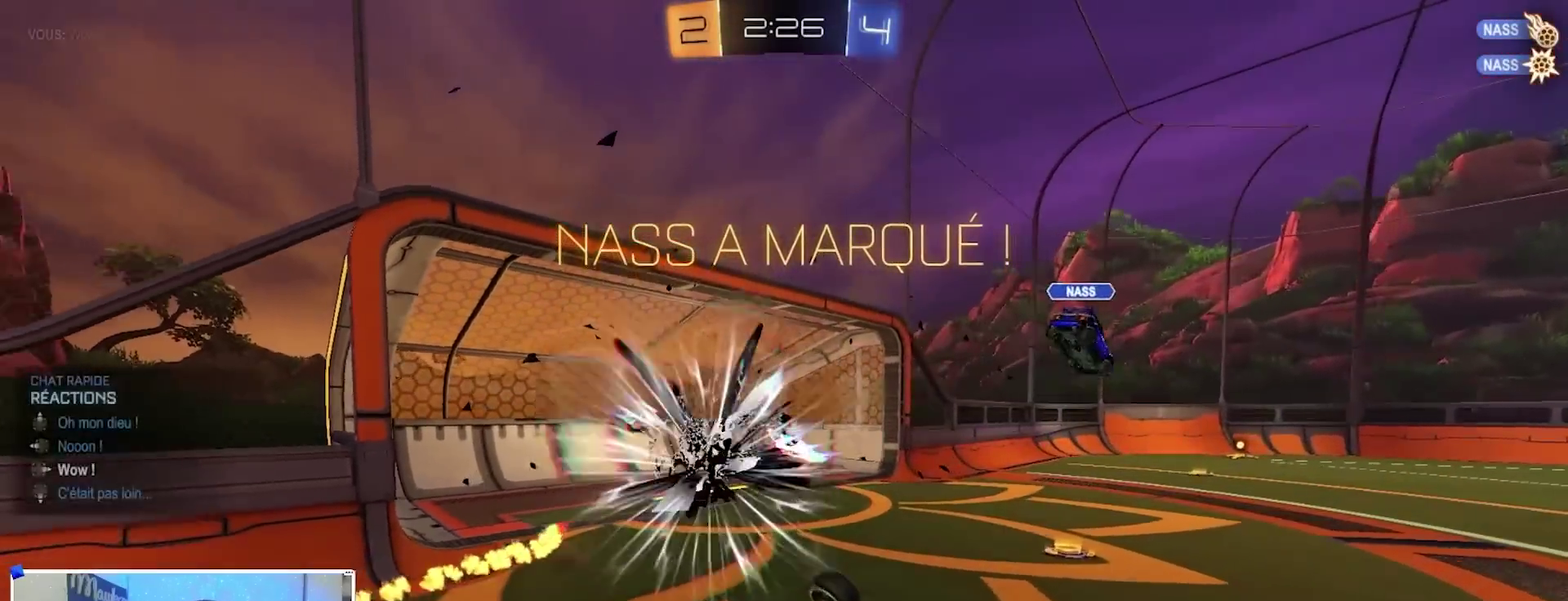
{"dt_ms": 400, "buttons": ["Y"], "left_stick": "right", "right_stick": "center", "events": [[267, "R2", "down"], [350, "R2", "up"], [383, "Y", "down"], [383, "left_stick", "right"]]}
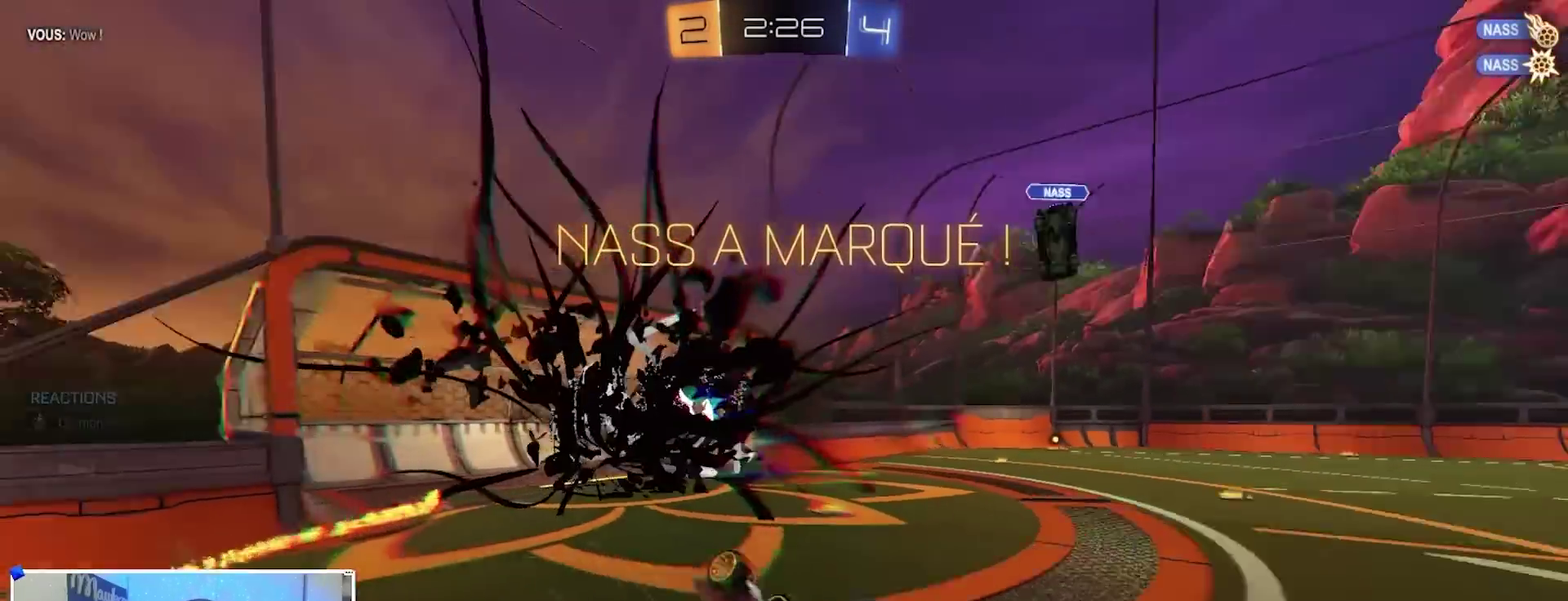
{"dt_ms": 600, "buttons": ["B", "R1"], "left_stick": "center", "right_stick": "center", "events": [[33, "left_stick", "up-right"], [133, "Y", "up"], [283, "B", "down"], [283, "R1", "down"], [283, "left_stick", "center"]]}
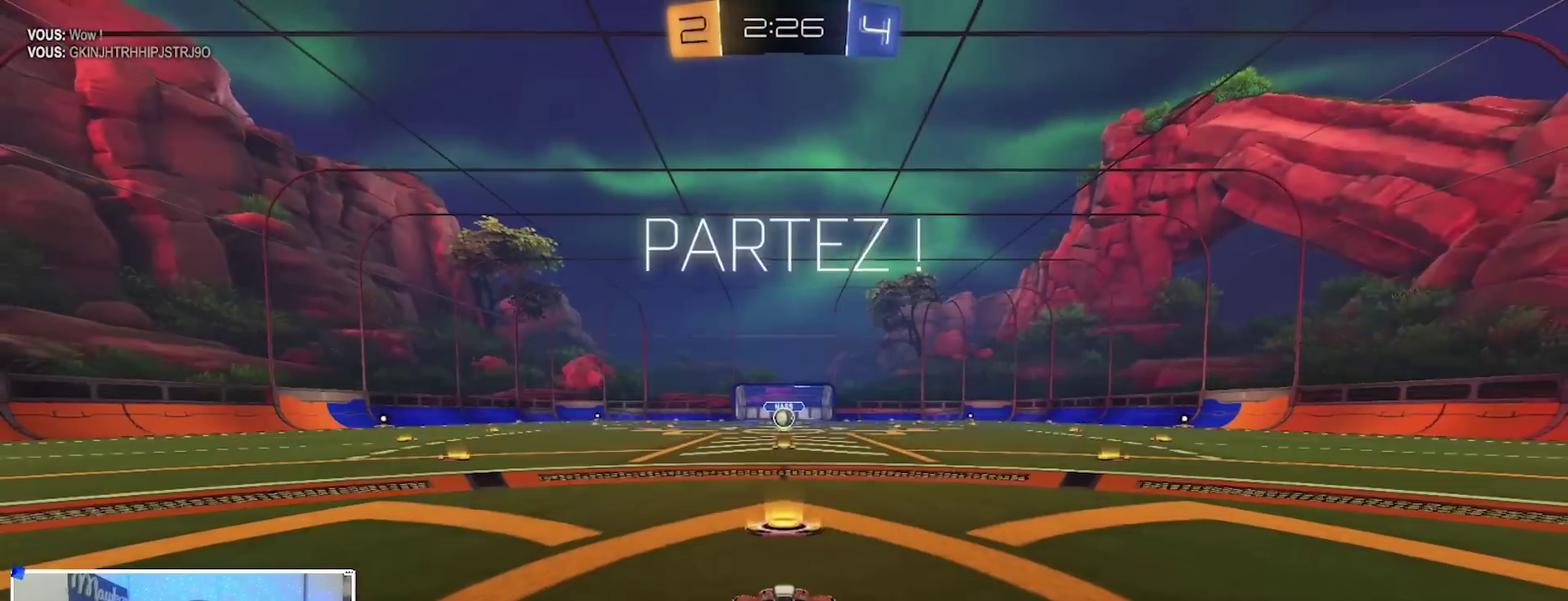
{"dt_ms": 700, "buttons": ["A", "B", "L2", "R1"], "left_stick": "down", "right_stick": "center", "events": [[400, "left_stick", "right"], [500, "A", "down"], [550, "A", "up"], [567, "left_stick", "up"], [600, "A", "down"], [650, "left_stick", "down"], [667, "L2", "down"]]}
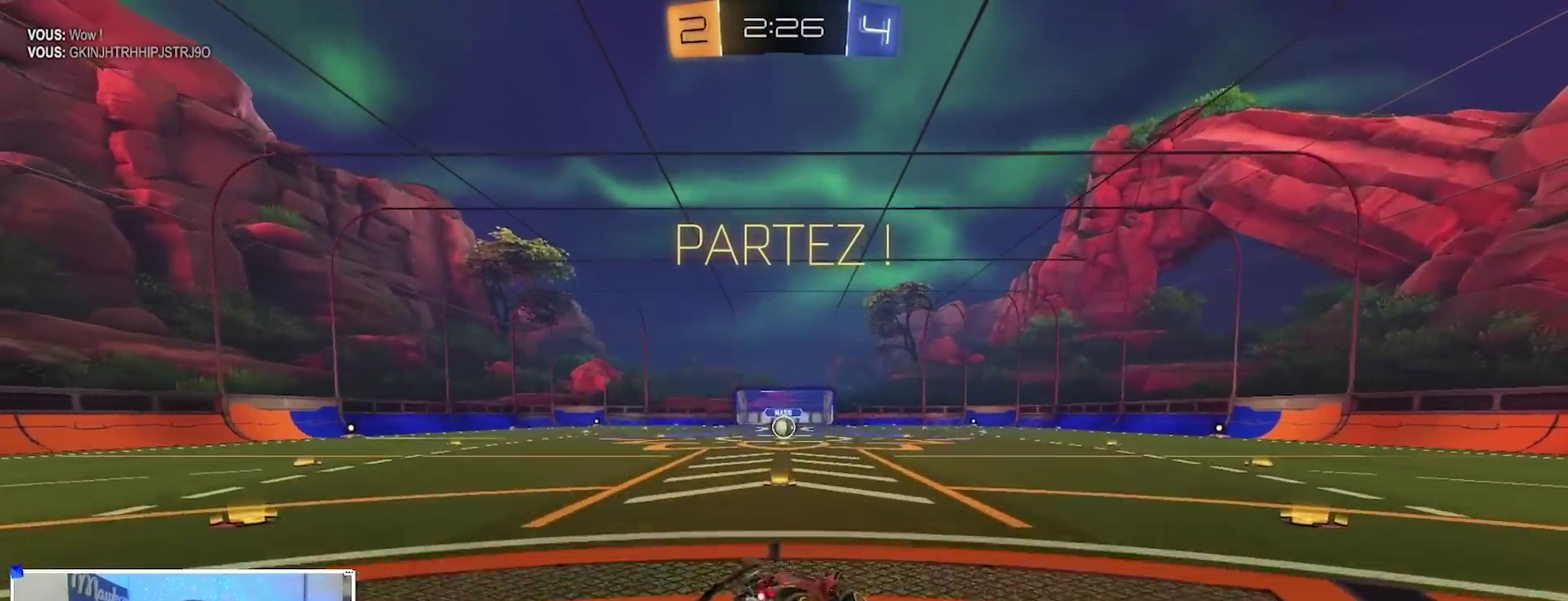
{"dt_ms": 300, "buttons": ["B", "R1"], "left_stick": "down", "right_stick": "center", "events": [[100, "A", "up"], [200, "L2", "up"]]}
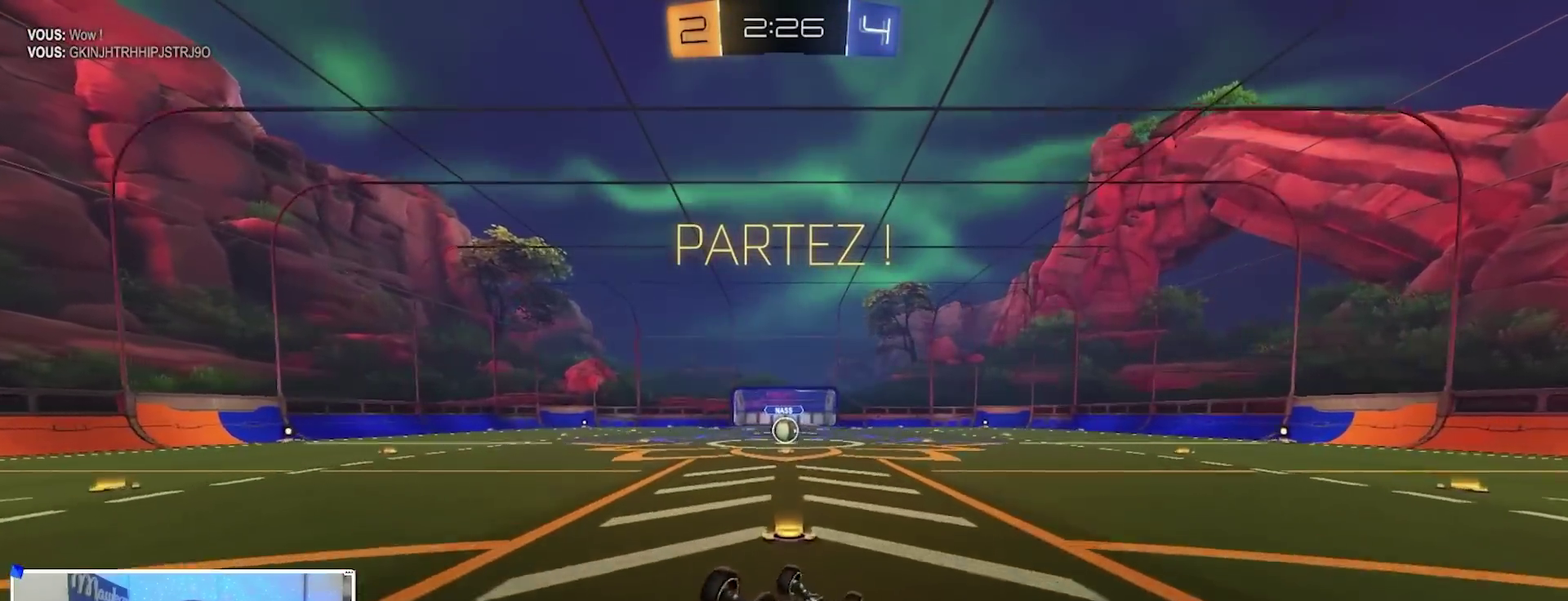
{"dt_ms": 600, "buttons": ["R2"], "left_stick": "center", "right_stick": "center", "events": [[50, "left_stick", "left"], [117, "left_stick", "down-left"], [167, "left_stick", "down"], [200, "B", "up"], [283, "left_stick", "down-left"], [383, "left_stick", "left"], [400, "R2", "down"], [433, "R1", "up"], [517, "left_stick", "center"]]}
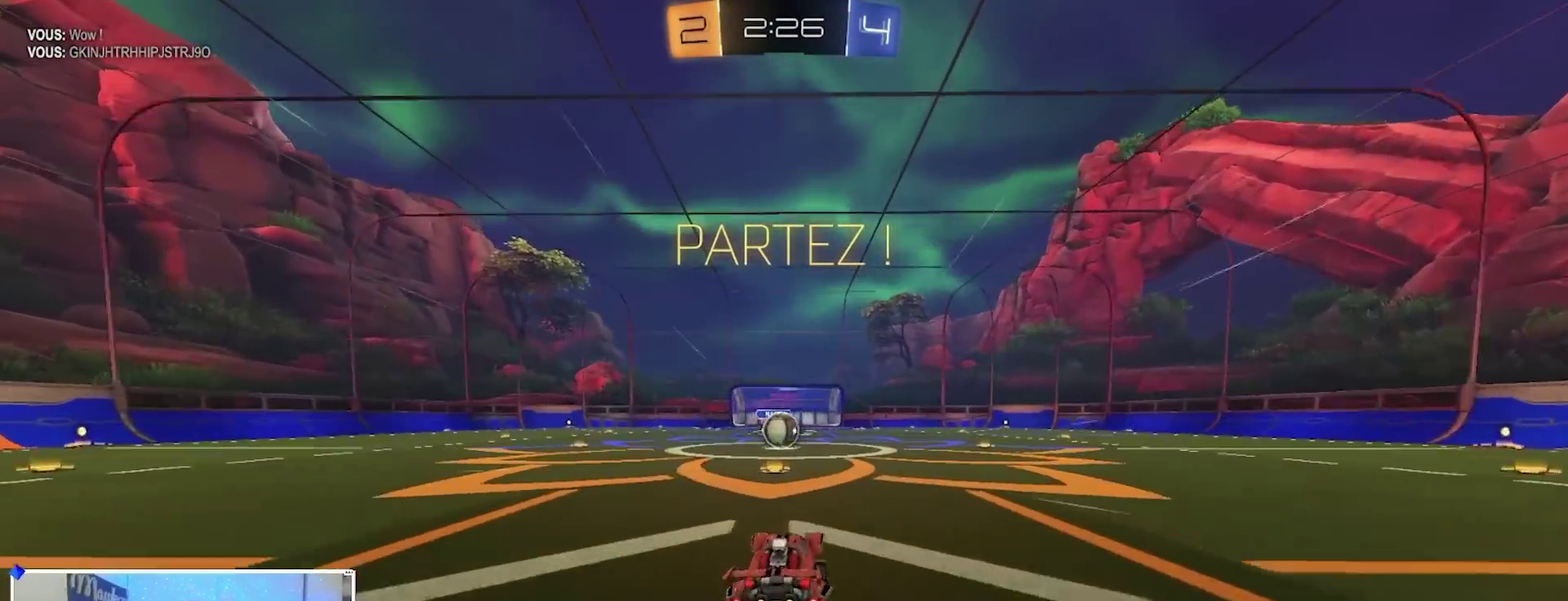
{"dt_ms": 400, "buttons": [], "left_stick": "center", "right_stick": "center", "events": [[317, "R2", "up"]]}
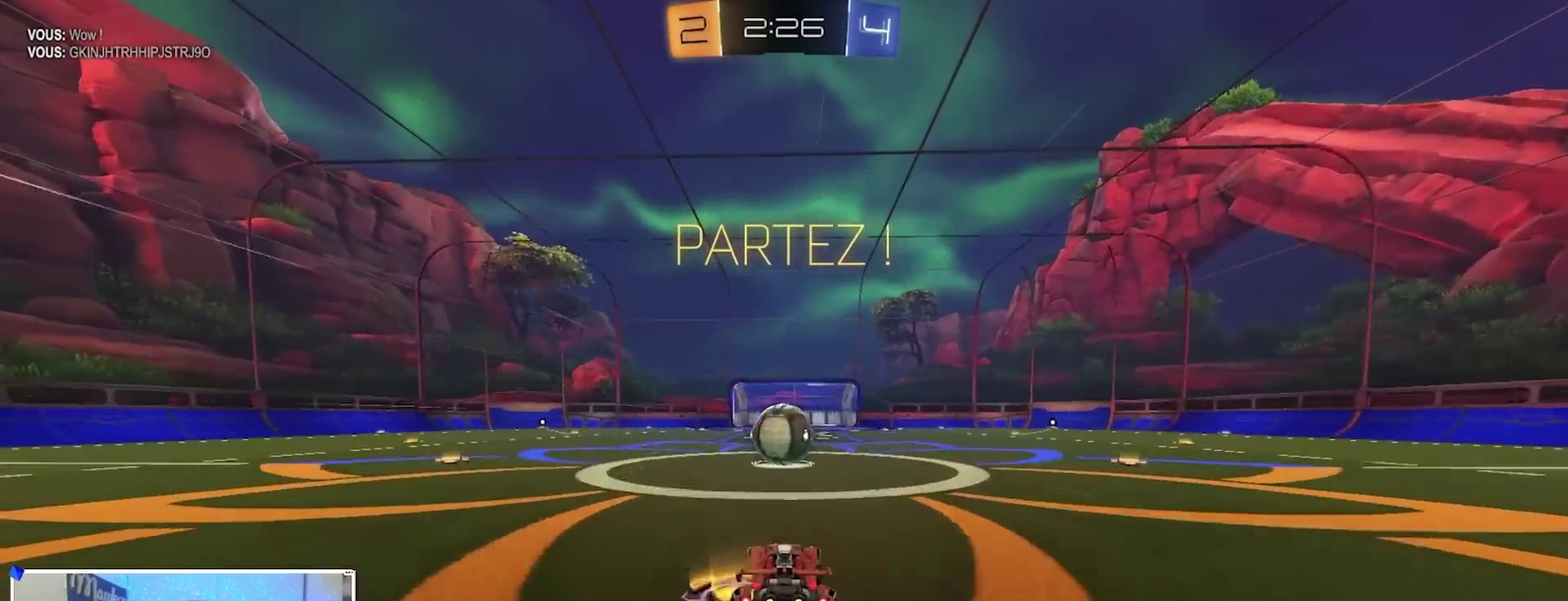
{"dt_ms": 700, "buttons": ["X"], "left_stick": "right", "right_stick": "center", "events": [[600, "left_stick", "right"], [650, "X", "down"]]}
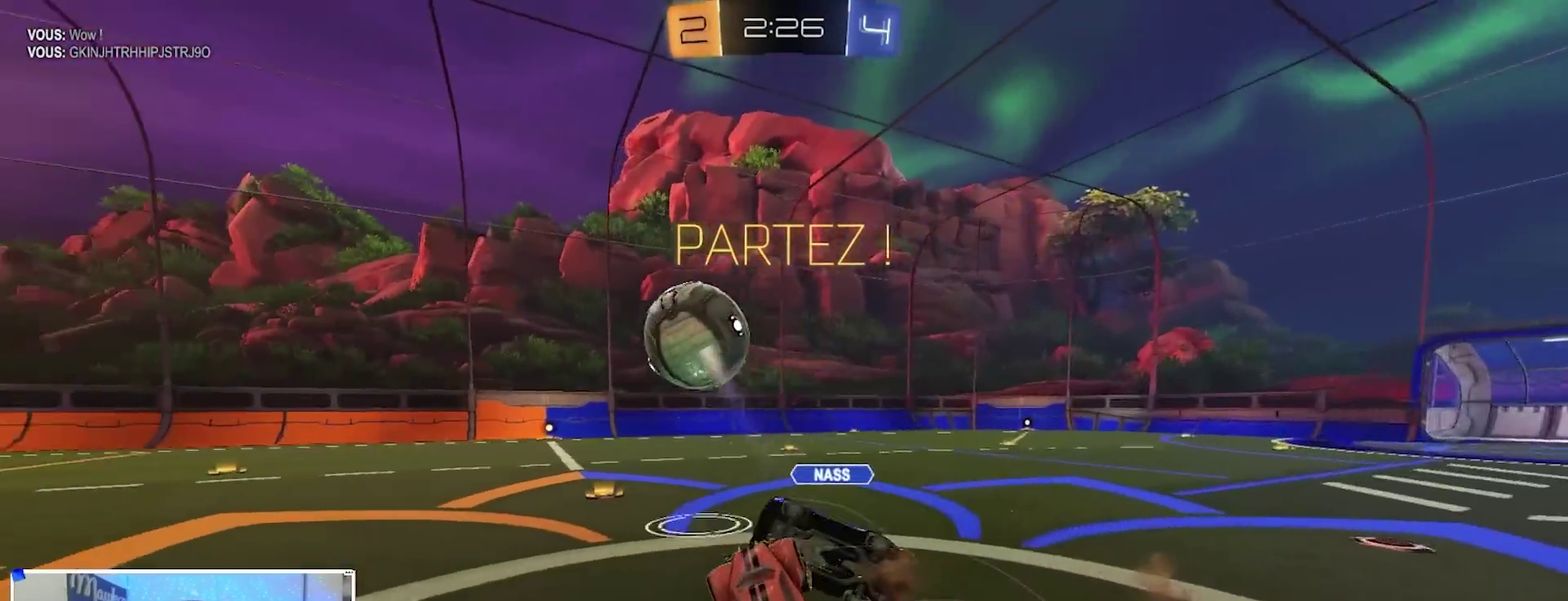
{"dt_ms": 300, "buttons": ["A", "R2"], "left_stick": "up", "right_stick": "center", "events": [[67, "X", "up"], [117, "left_stick", "up"], [133, "R2", "down"], [267, "A", "down"]]}
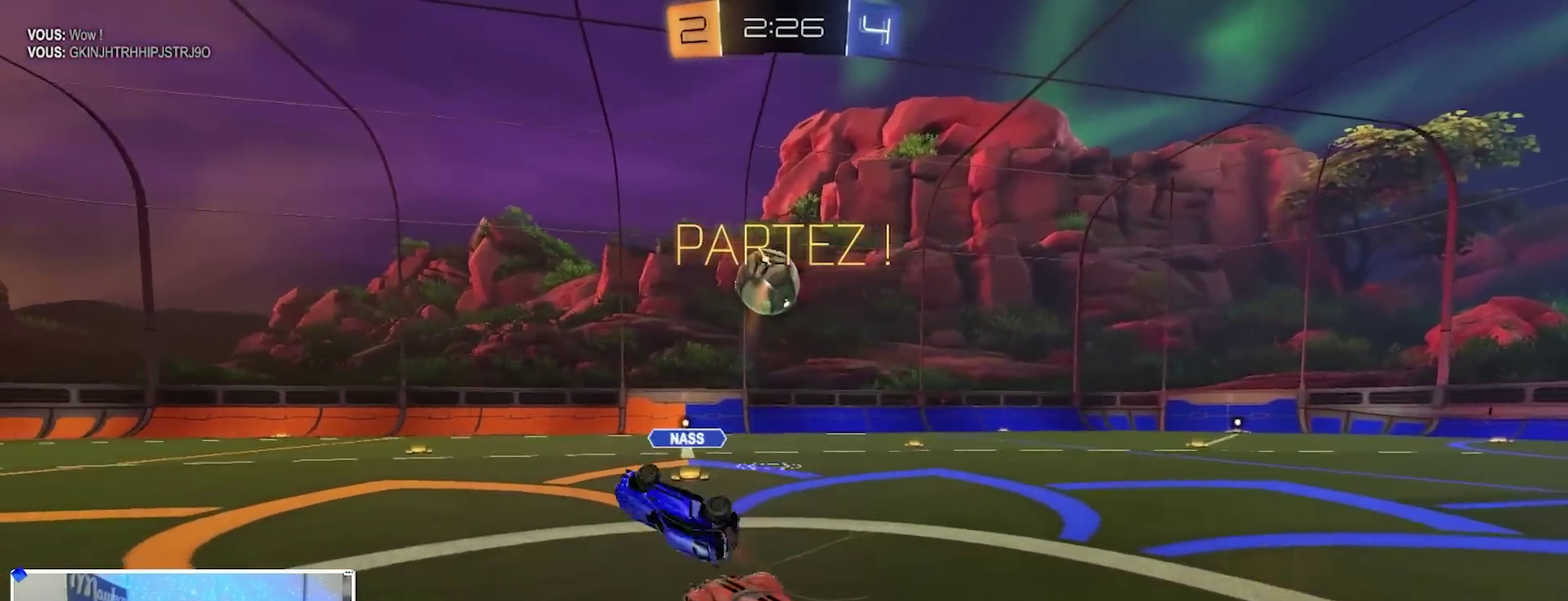
{"dt_ms": 600, "buttons": ["A", "B", "X", "R2"], "left_stick": "down", "right_stick": "center", "events": [[50, "B", "down"], [50, "left_stick", "right"], [67, "A", "up"], [283, "left_stick", "center"], [333, "left_stick", "left"], [483, "left_stick", "up-left"], [550, "A", "down"], [567, "X", "down"], [583, "left_stick", "down"]]}
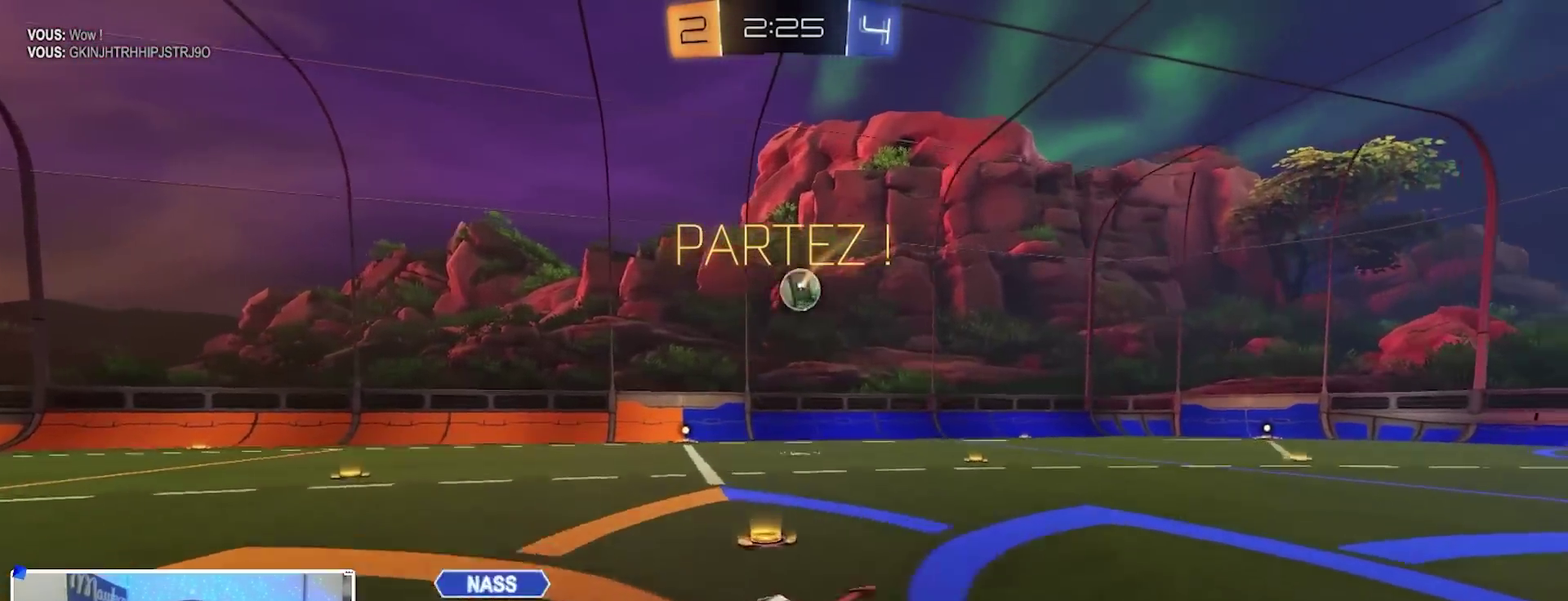
{"dt_ms": 400, "buttons": ["B", "L2", "R1"], "left_stick": "down", "right_stick": "center", "events": [[33, "L2", "down"], [33, "X", "up"], [67, "R2", "up"], [83, "A", "up"], [100, "B", "up"], [150, "R1", "down"], [300, "left_stick", "down-left"], [317, "B", "down"], [400, "left_stick", "down"]]}
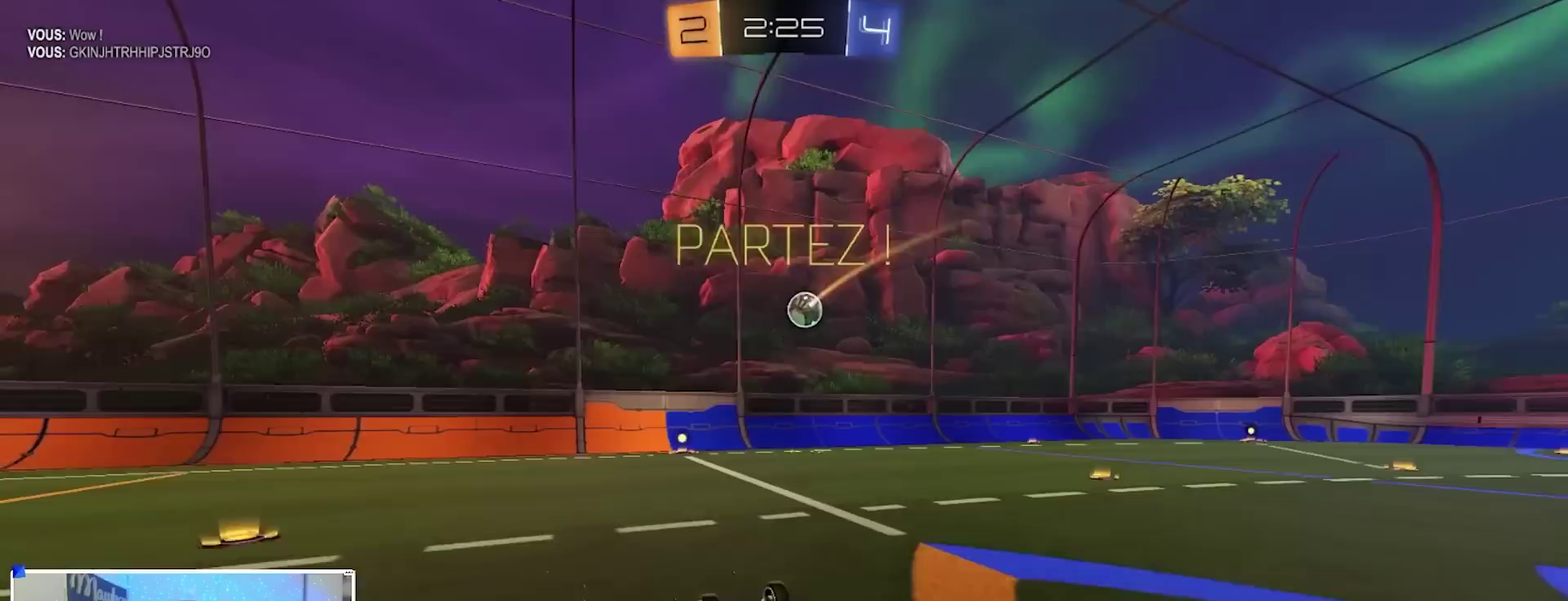
{"dt_ms": 500, "buttons": ["R2"], "left_stick": "right", "right_stick": "center", "events": [[183, "B", "up"], [300, "L2", "up"], [317, "left_stick", "center"], [333, "R1", "up"], [367, "R2", "down"], [433, "left_stick", "right"]]}
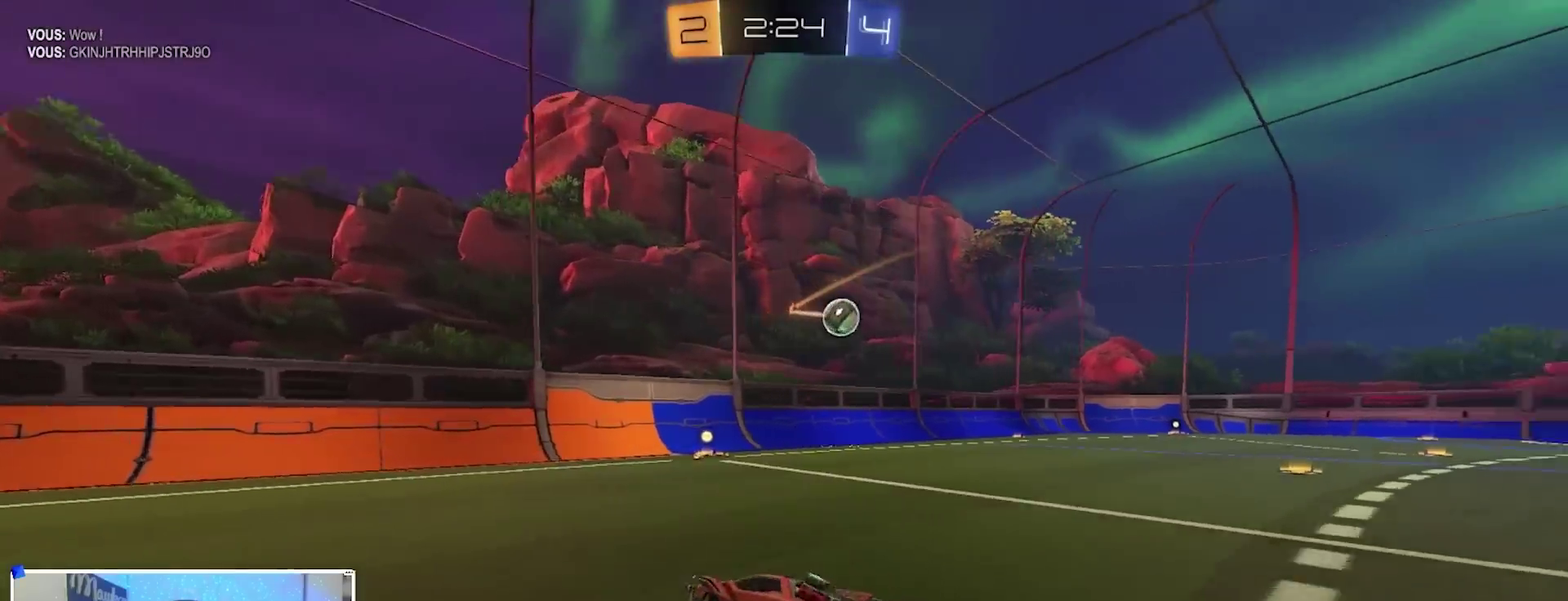
{"dt_ms": 500, "buttons": ["B", "R2"], "left_stick": "right", "right_stick": "center", "events": [[433, "B", "down"]]}
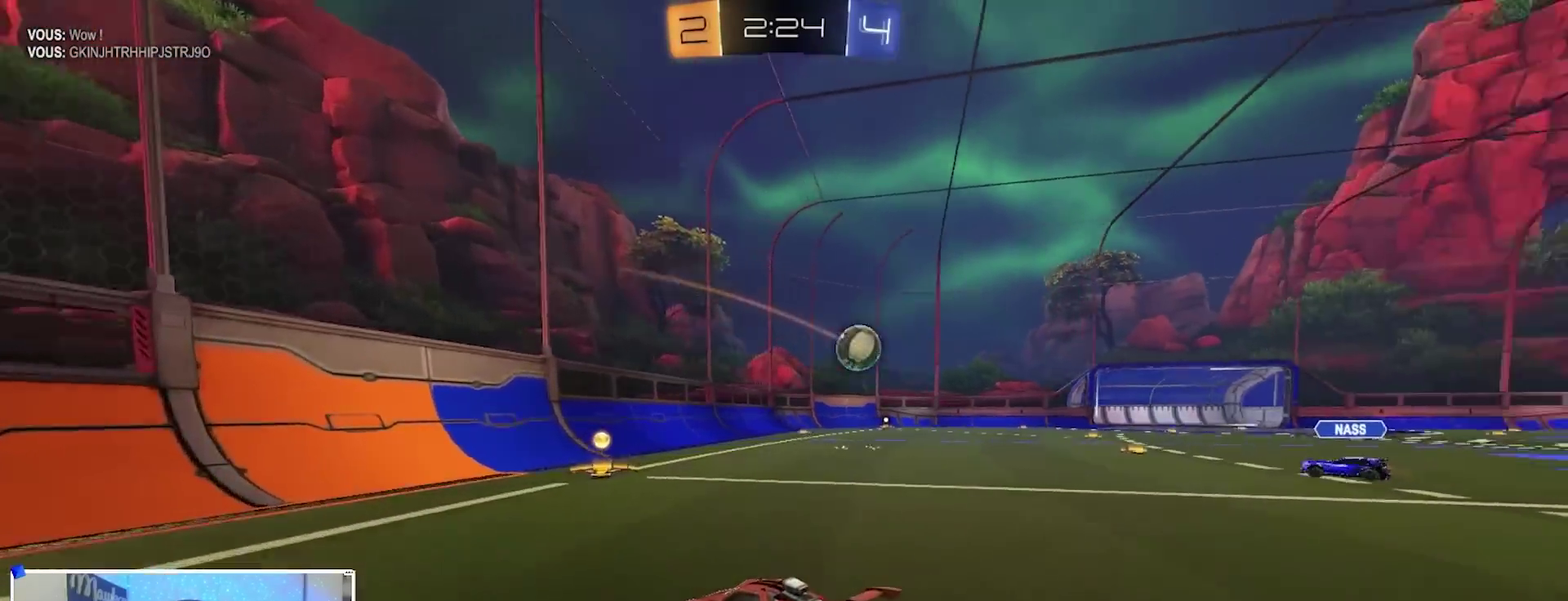
{"dt_ms": 500, "buttons": ["B", "R2"], "left_stick": "right", "right_stick": "center", "events": [[183, "left_stick", "center"], [350, "left_stick", "right"]]}
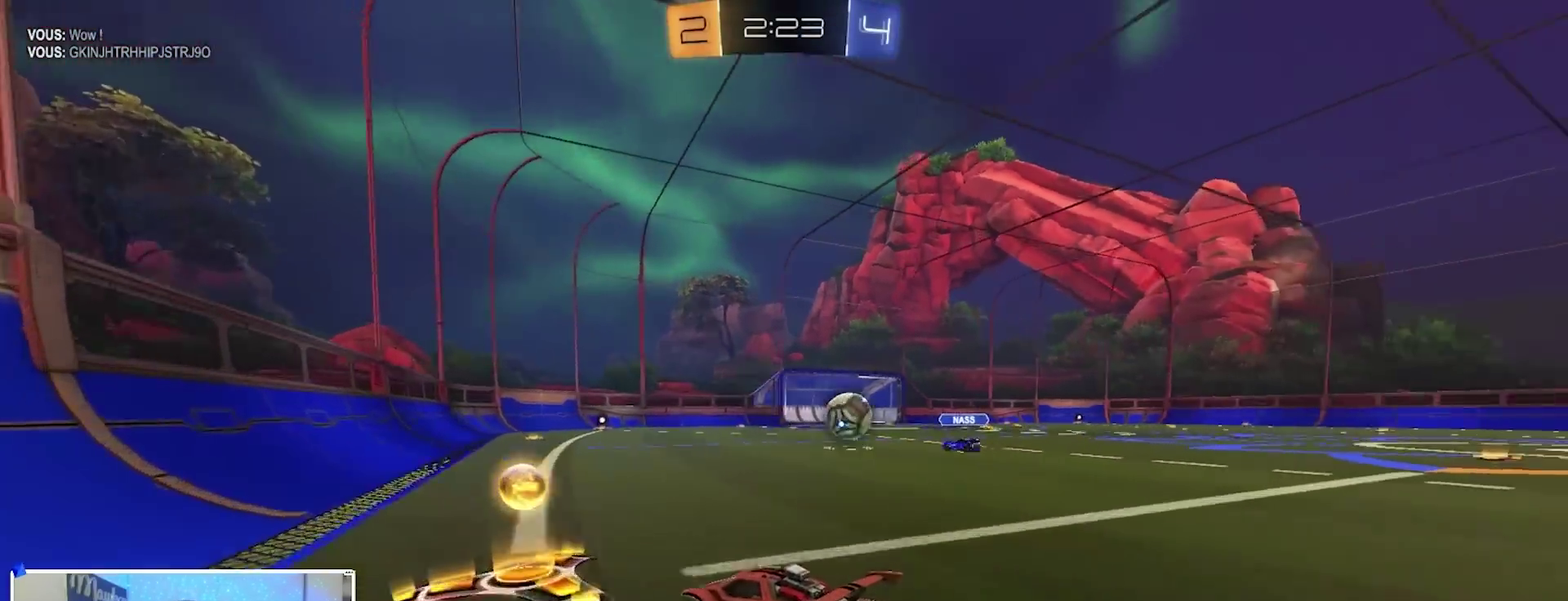
{"dt_ms": 400, "buttons": [], "left_stick": "left", "right_stick": "center", "events": [[83, "left_stick", "center"], [183, "left_stick", "left"], [317, "B", "up"], [317, "R2", "up"], [317, "left_stick", "center"], [367, "left_stick", "left"]]}
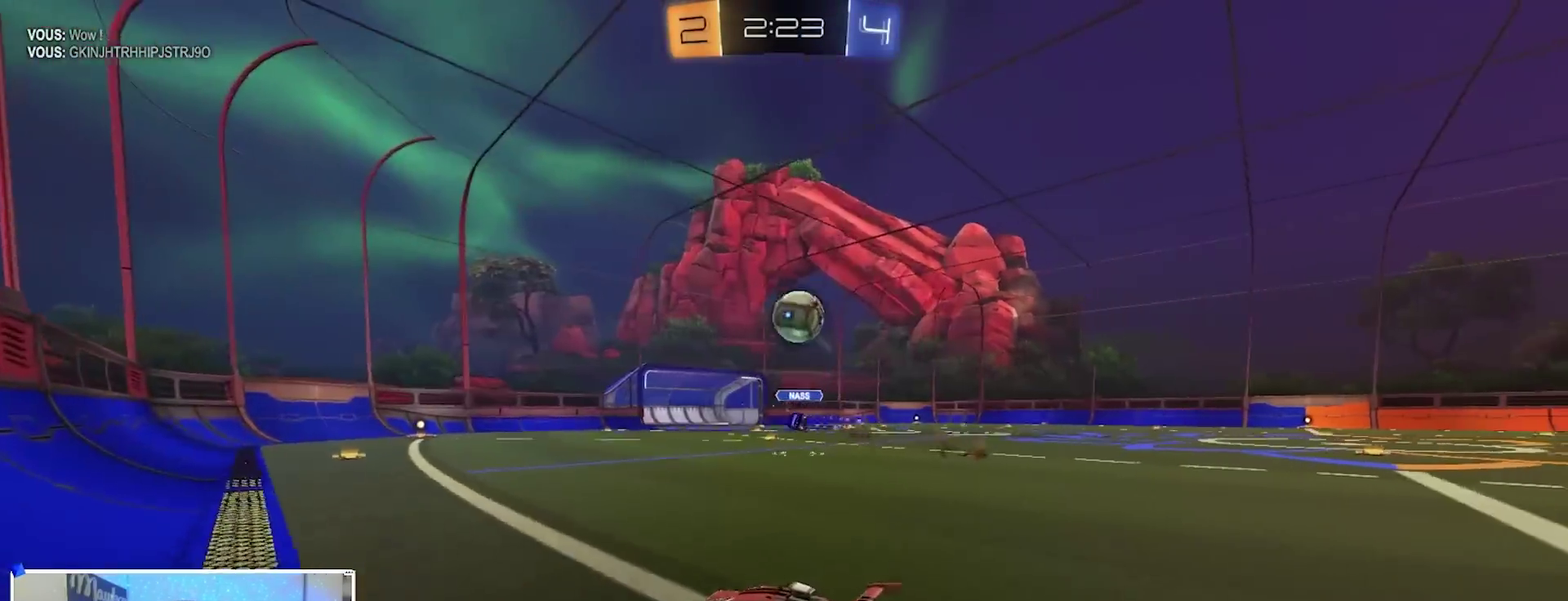
{"dt_ms": 600, "buttons": ["B", "R2"], "left_stick": "center", "right_stick": "center", "events": [[100, "R2", "down"], [117, "B", "down"], [200, "left_stick", "center"], [267, "left_stick", "right"], [333, "left_stick", "center"]]}
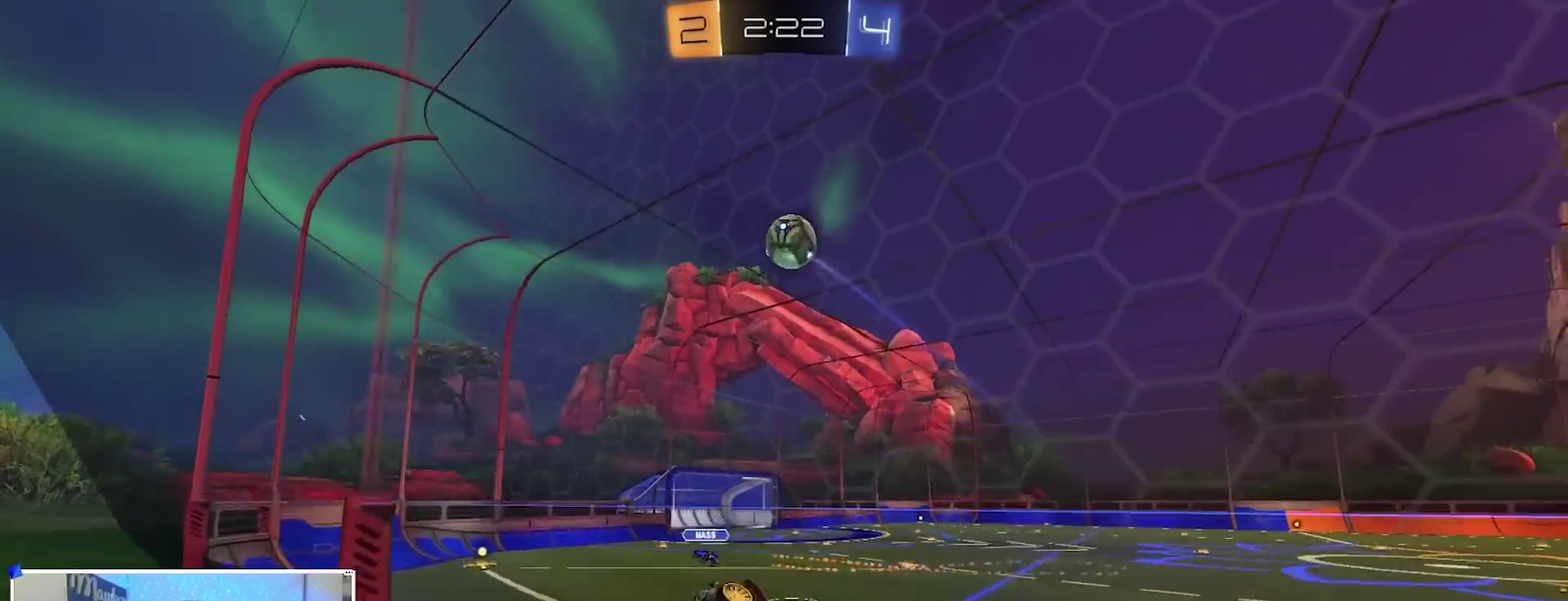
{"dt_ms": 400, "buttons": ["B", "R2"], "left_stick": "left", "right_stick": "center", "events": [[67, "B", "up"], [83, "left_stick", "right"], [167, "A", "down"], [233, "left_stick", "up-left"], [283, "B", "down"], [317, "left_stick", "left"], [350, "A", "up"]]}
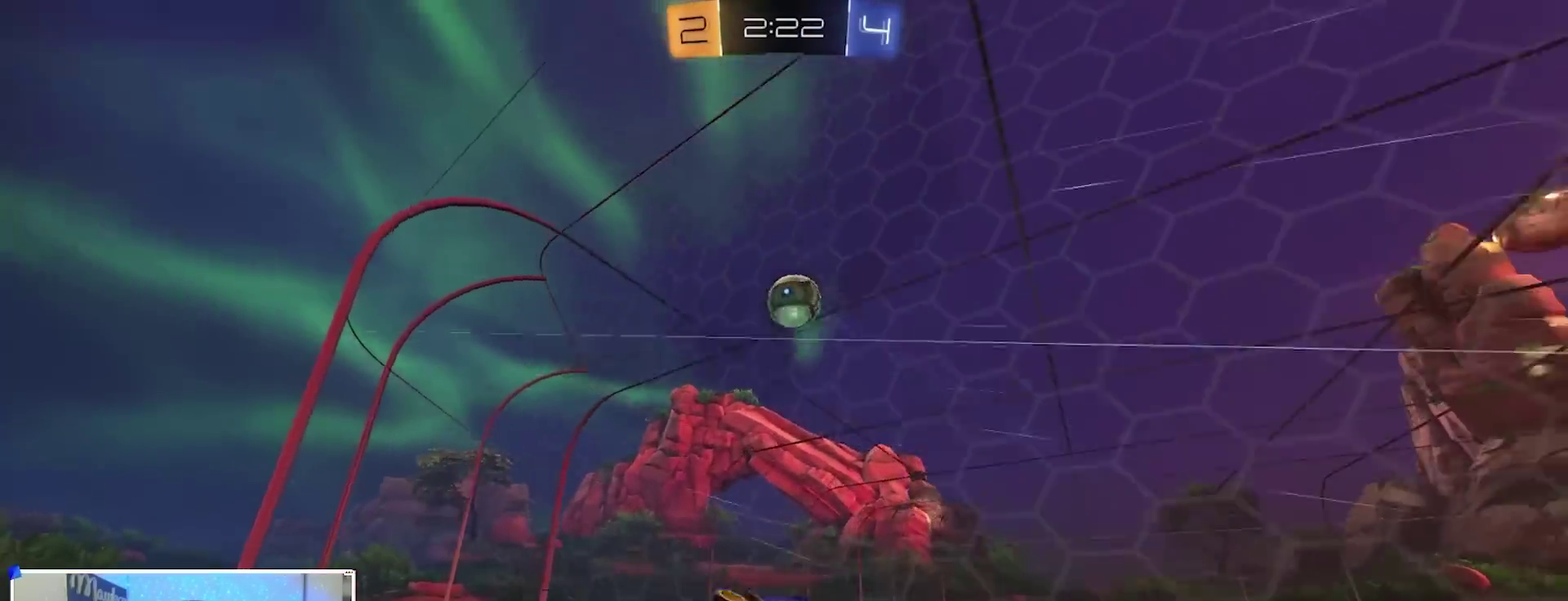
{"dt_ms": 600, "buttons": ["X", "R2"], "left_stick": "right", "right_stick": "center", "events": [[33, "B", "up"], [167, "left_stick", "center"], [450, "left_stick", "right"], [500, "X", "down"]]}
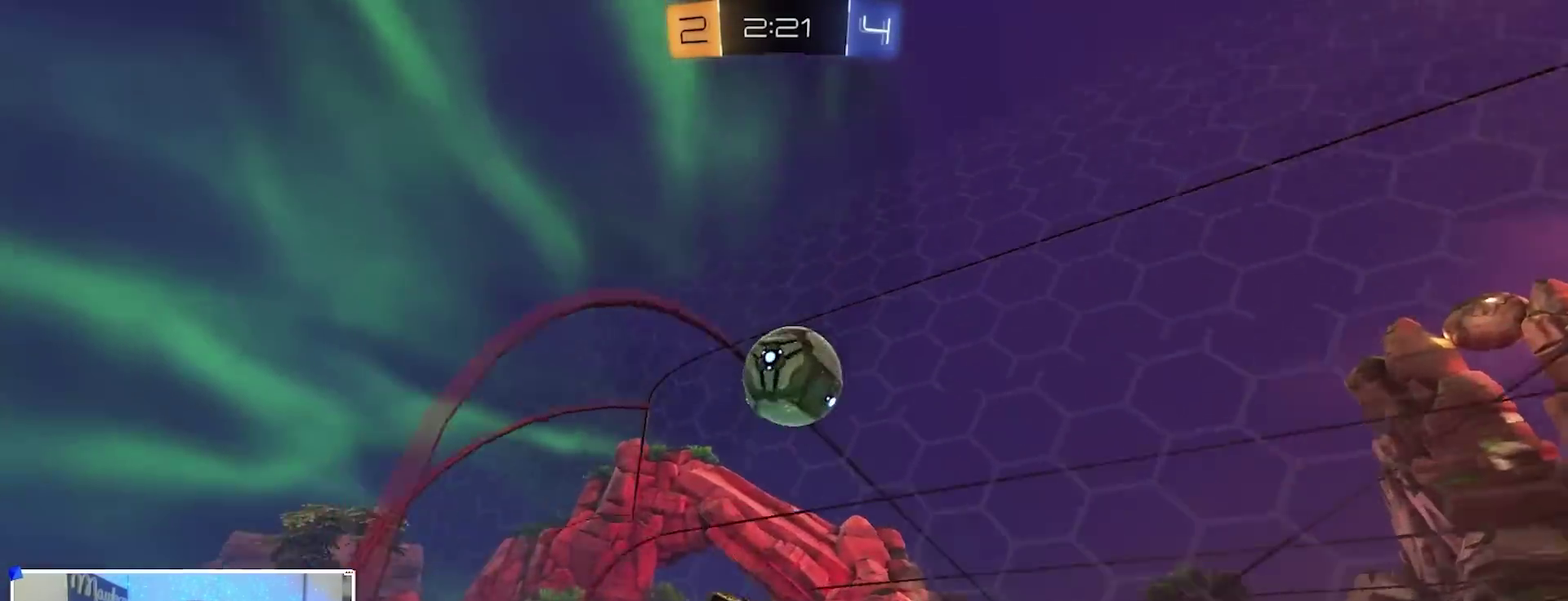
{"dt_ms": 400, "buttons": ["R2"], "left_stick": "right", "right_stick": "center", "events": [[17, "left_stick", "center"], [50, "X", "up"], [150, "left_stick", "right"], [167, "L2", "down"], [167, "R2", "up"], [300, "R2", "down"], [367, "L2", "up"]]}
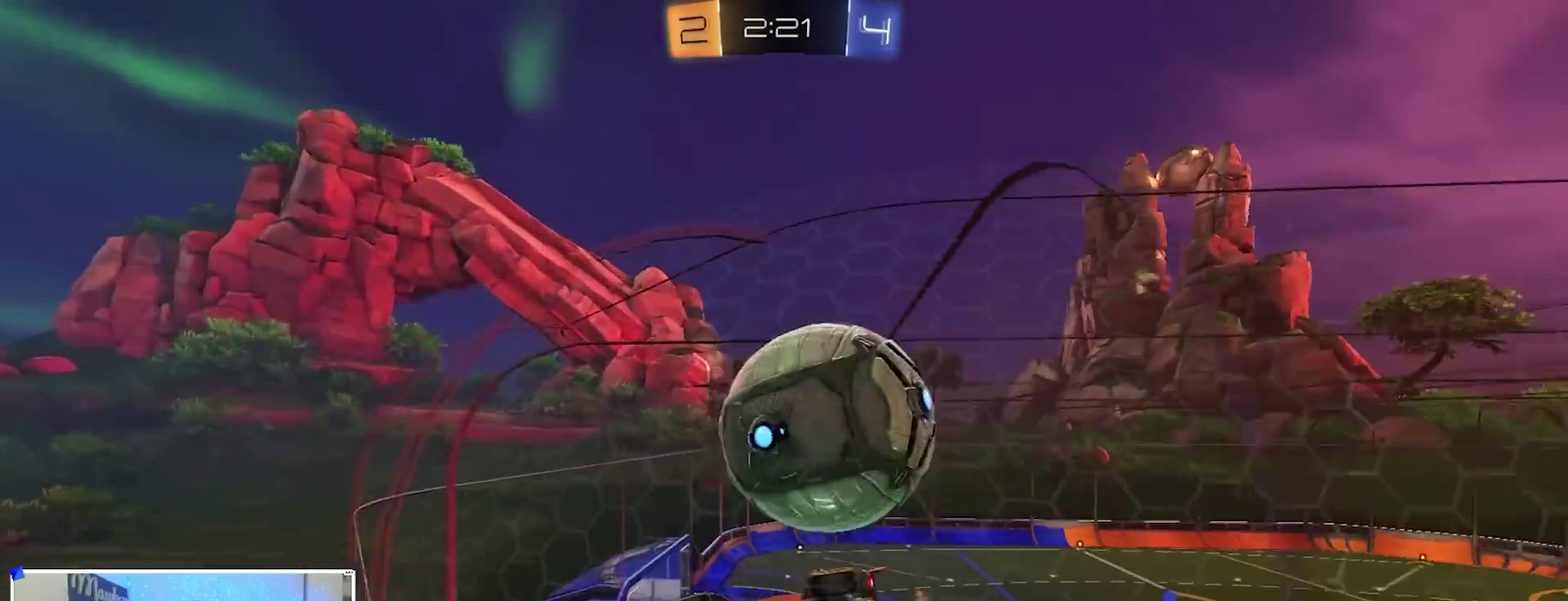
{"dt_ms": 600, "buttons": ["R2"], "left_stick": "left", "right_stick": "center", "events": [[50, "L2", "down"], [100, "left_stick", "down-left"], [117, "L2", "up"], [167, "left_stick", "center"], [200, "L2", "down"], [200, "R2", "up"], [400, "L2", "up"], [467, "R2", "down"], [483, "left_stick", "right"], [600, "left_stick", "left"]]}